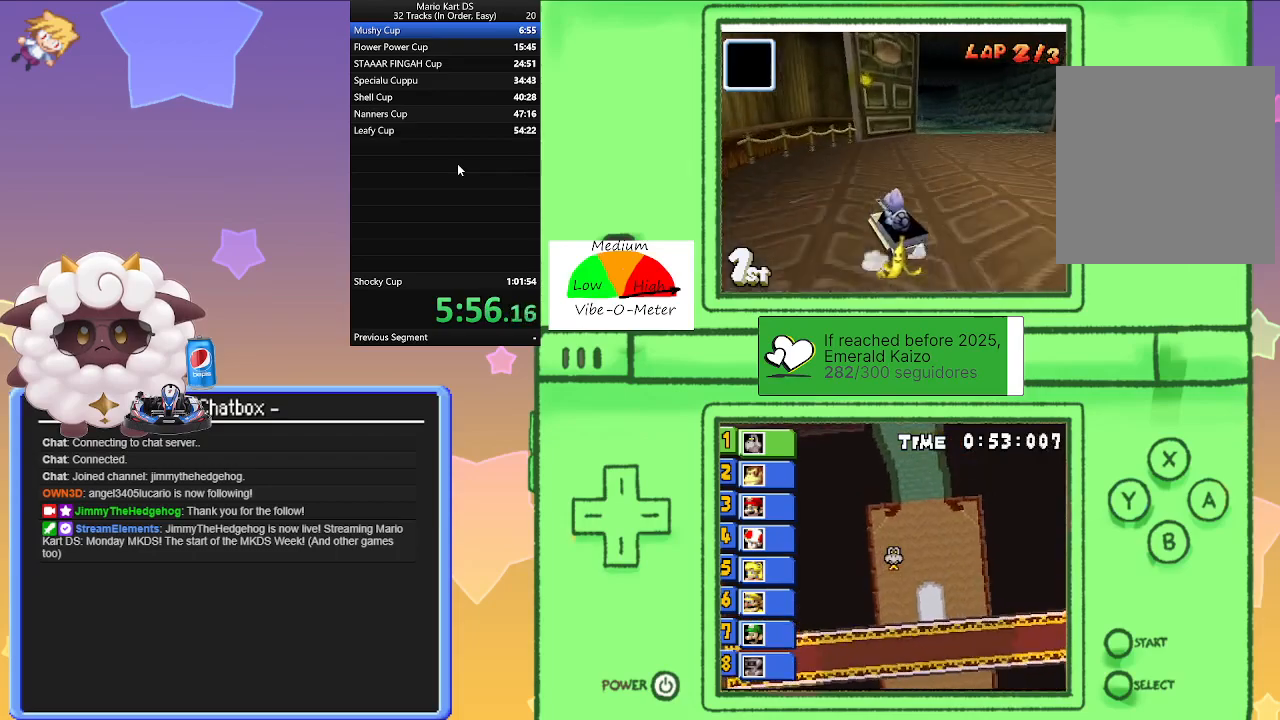
Gameplay with a controller (Nintendo layout); each line is a JSON object with the inputs held at the frame after it. "events" lists button and stick changes between this image and that frame as [ms after this image, input, new state], when the widget could be followed in between. Not read: L2 L3 R3 right_stick.
{"buttons": ["A", "L1"], "left_stick": "right", "events": [[100, "left_stick", "center"], [150, "left_stick", "left"], [217, "R1", "up"], [283, "left_stick", "center"], [350, "left_stick", "right"]]}
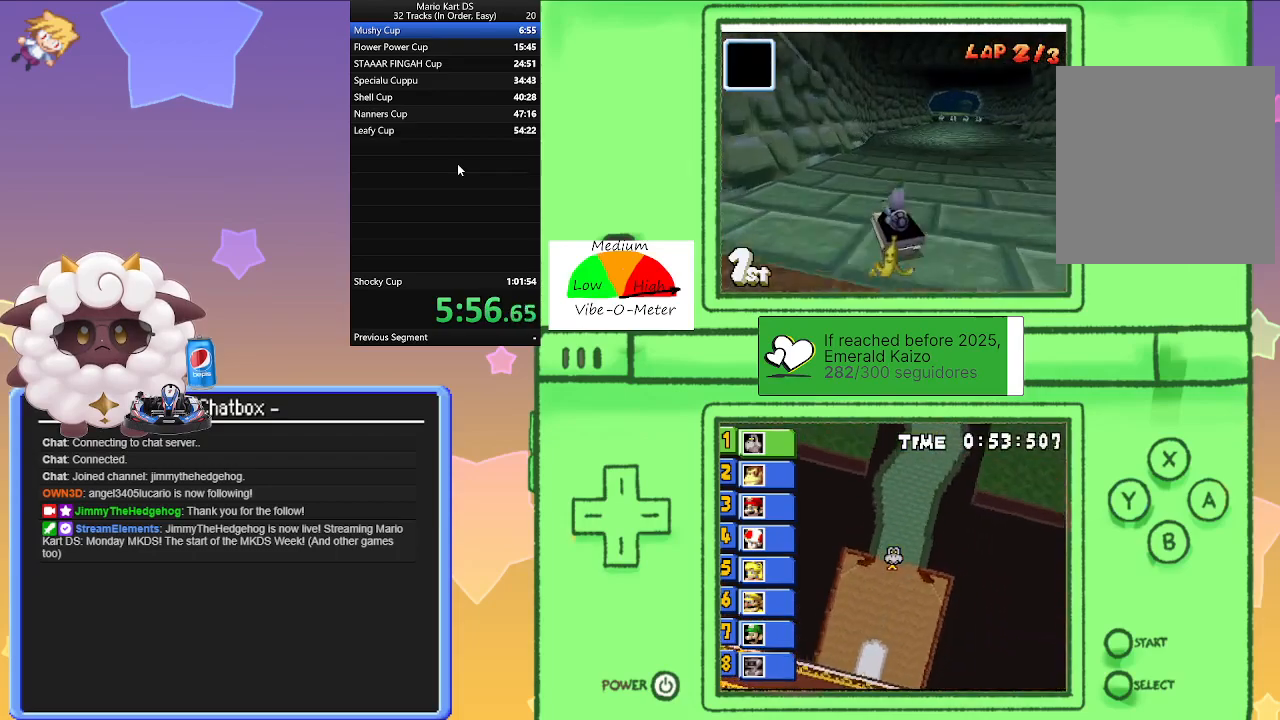
{"buttons": ["A", "L1"], "left_stick": "center", "events": [[67, "left_stick", "center"], [217, "left_stick", "right"], [367, "left_stick", "center"]]}
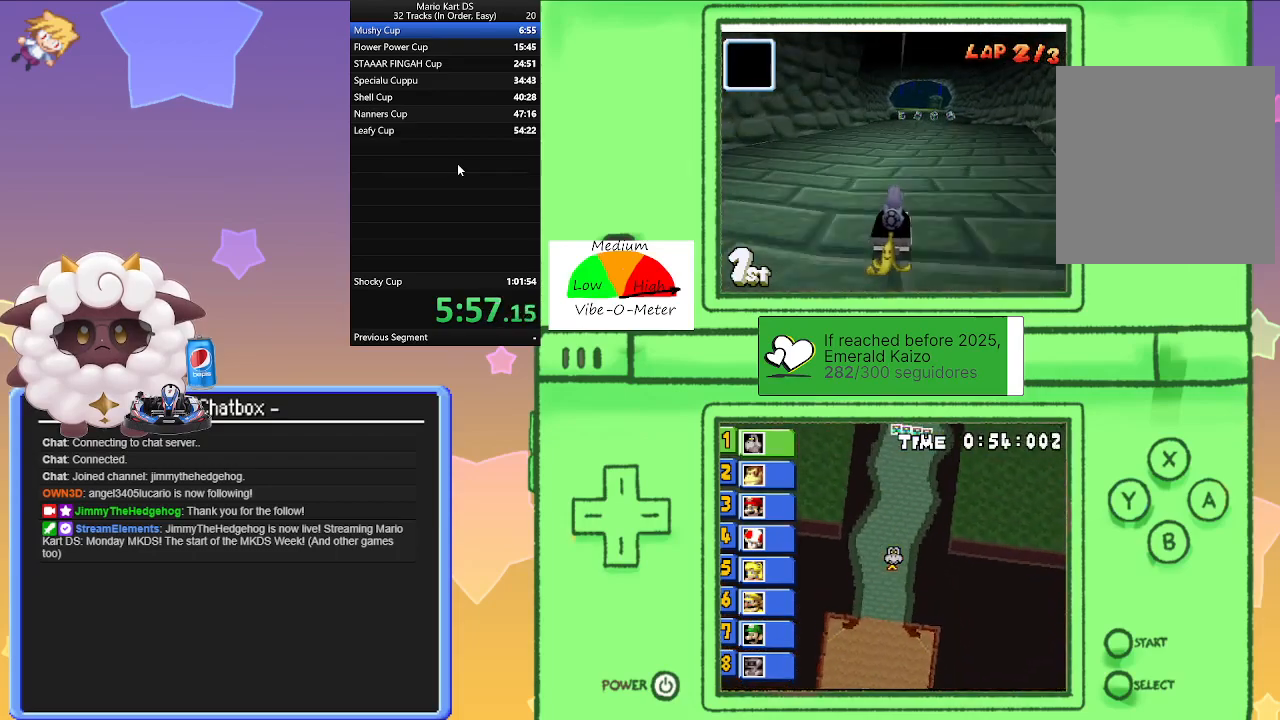
{"buttons": ["A", "L1"], "left_stick": "center", "events": [[317, "left_stick", "right"], [433, "left_stick", "center"]]}
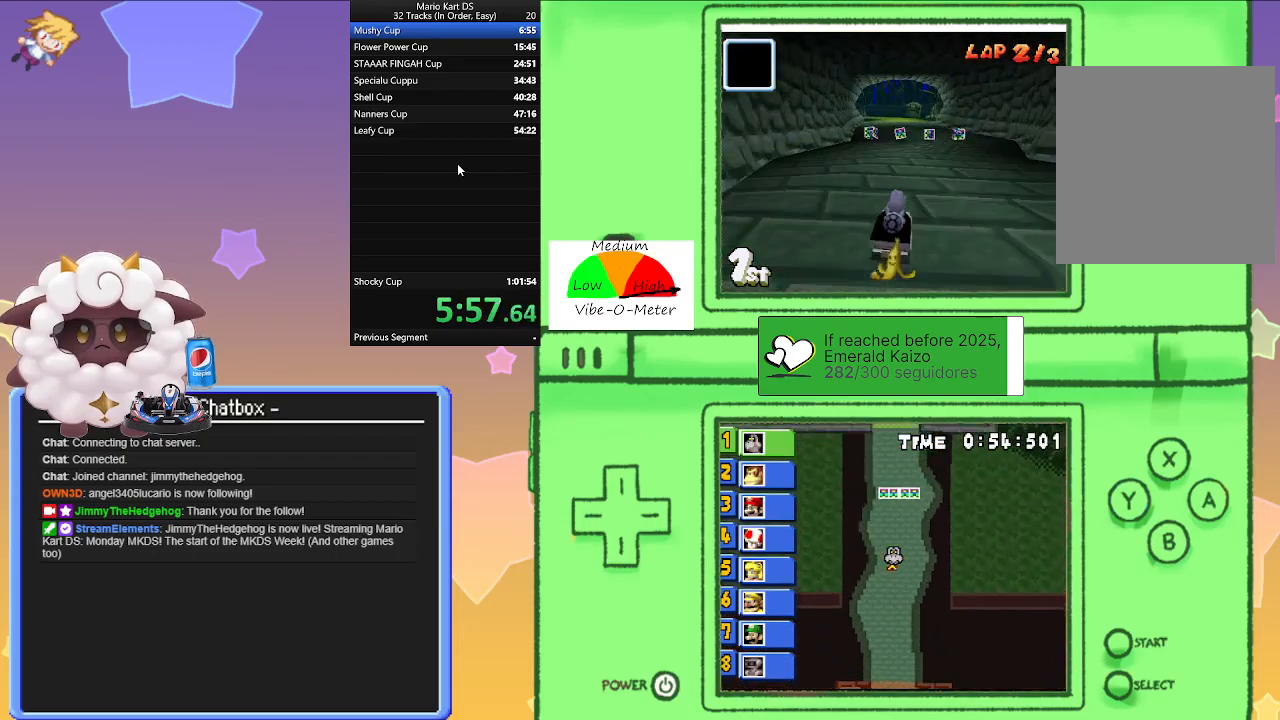
{"buttons": ["A", "L1"], "left_stick": "center", "events": [[83, "left_stick", "left"], [167, "left_stick", "center"]]}
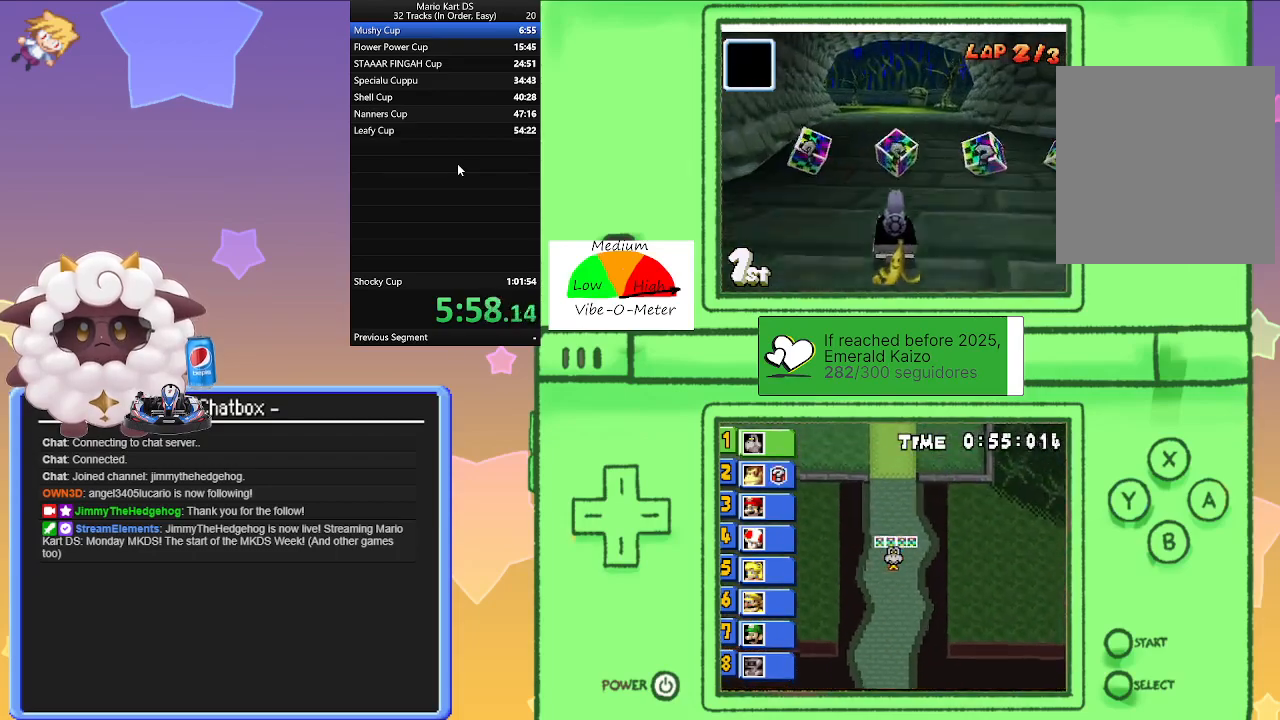
{"buttons": ["A", "R1"], "left_stick": "right", "events": [[17, "L1", "up"], [33, "R1", "down"], [83, "left_stick", "left"], [317, "left_stick", "center"], [367, "left_stick", "right"]]}
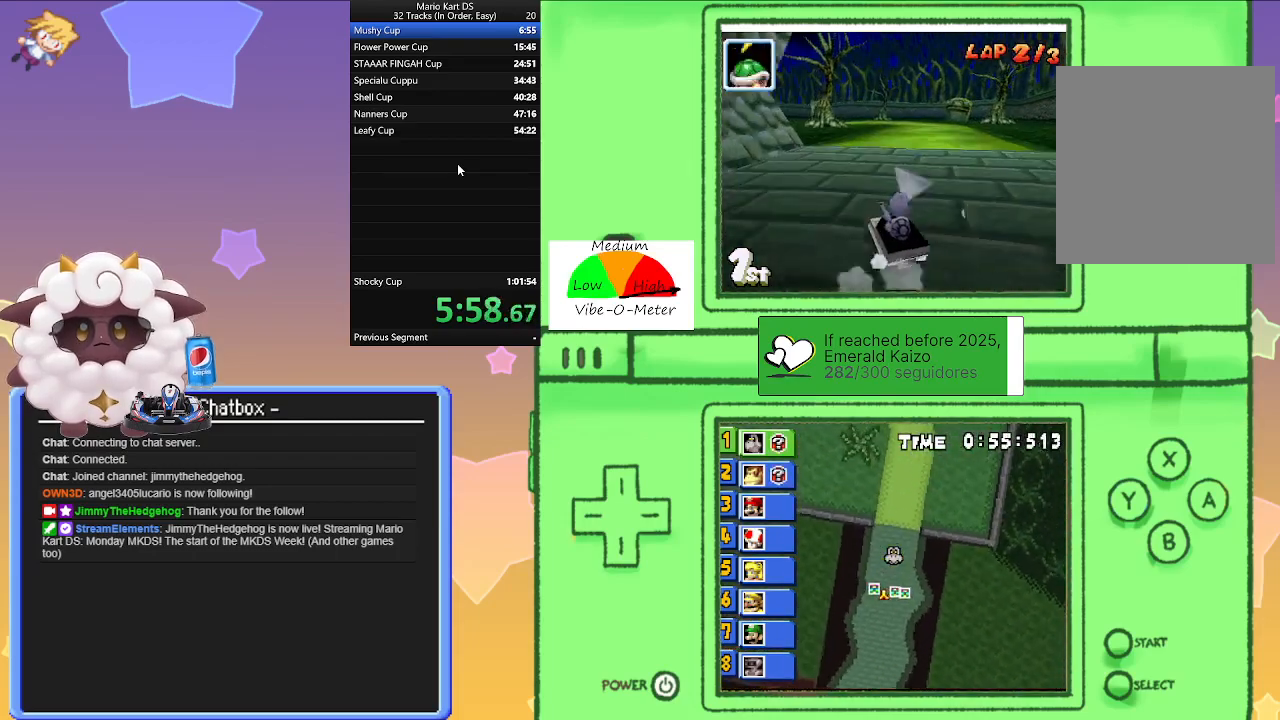
{"buttons": ["A", "R1"], "left_stick": "center", "events": [[67, "left_stick", "left"], [250, "left_stick", "center"], [300, "left_stick", "right"], [450, "left_stick", "center"]]}
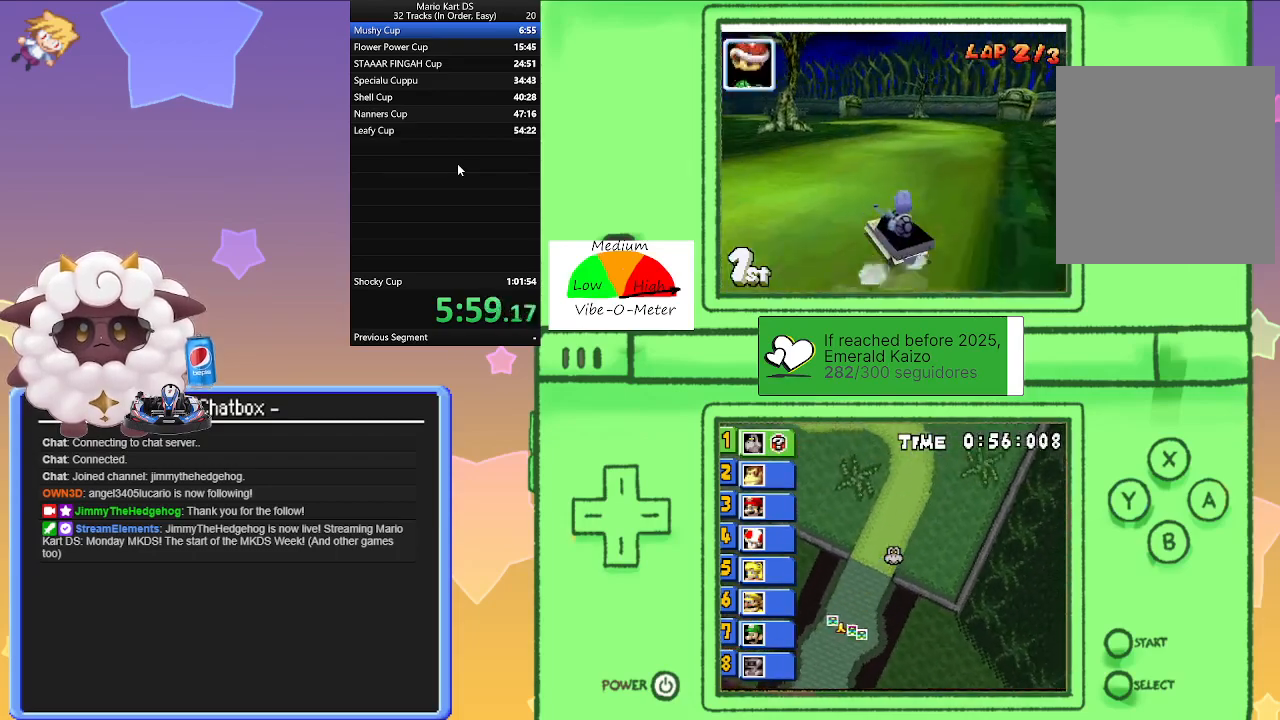
{"buttons": ["A"], "left_stick": "center", "events": [[17, "left_stick", "left"], [117, "R1", "up"], [433, "left_stick", "center"]]}
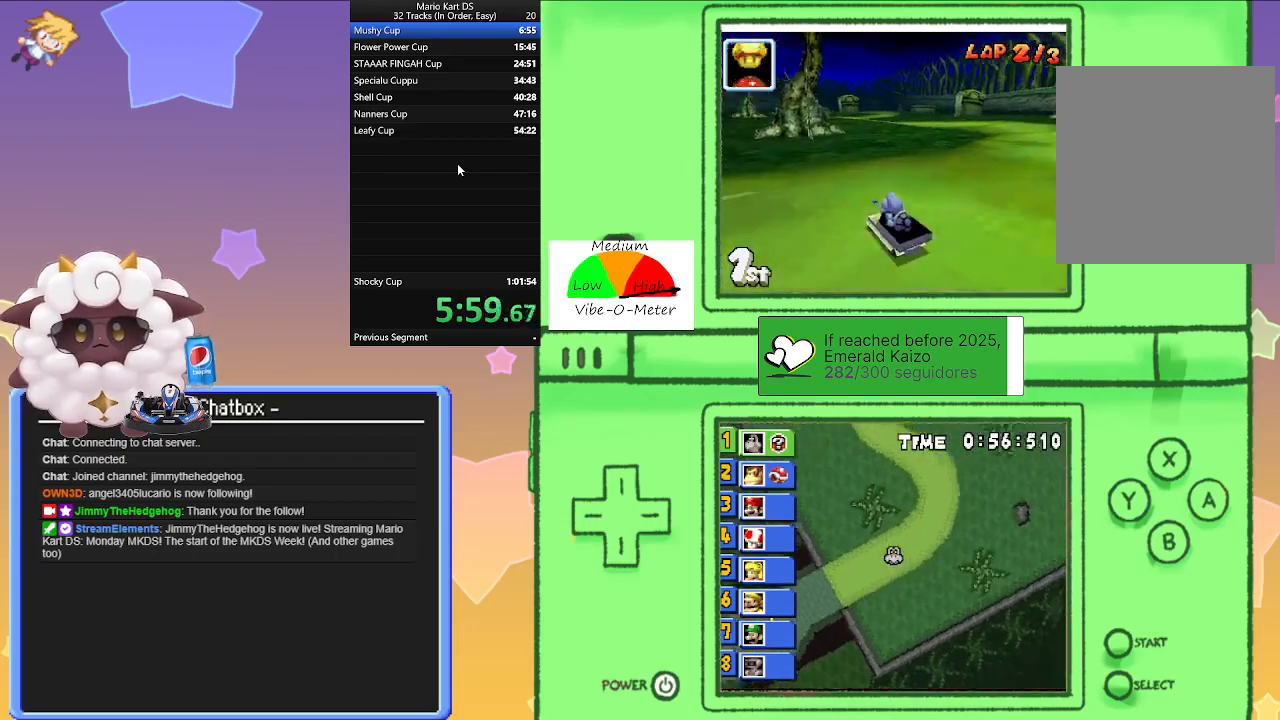
{"buttons": ["A", "R1"], "left_stick": "left", "events": [[17, "R1", "down"], [17, "left_stick", "right"], [417, "left_stick", "left"]]}
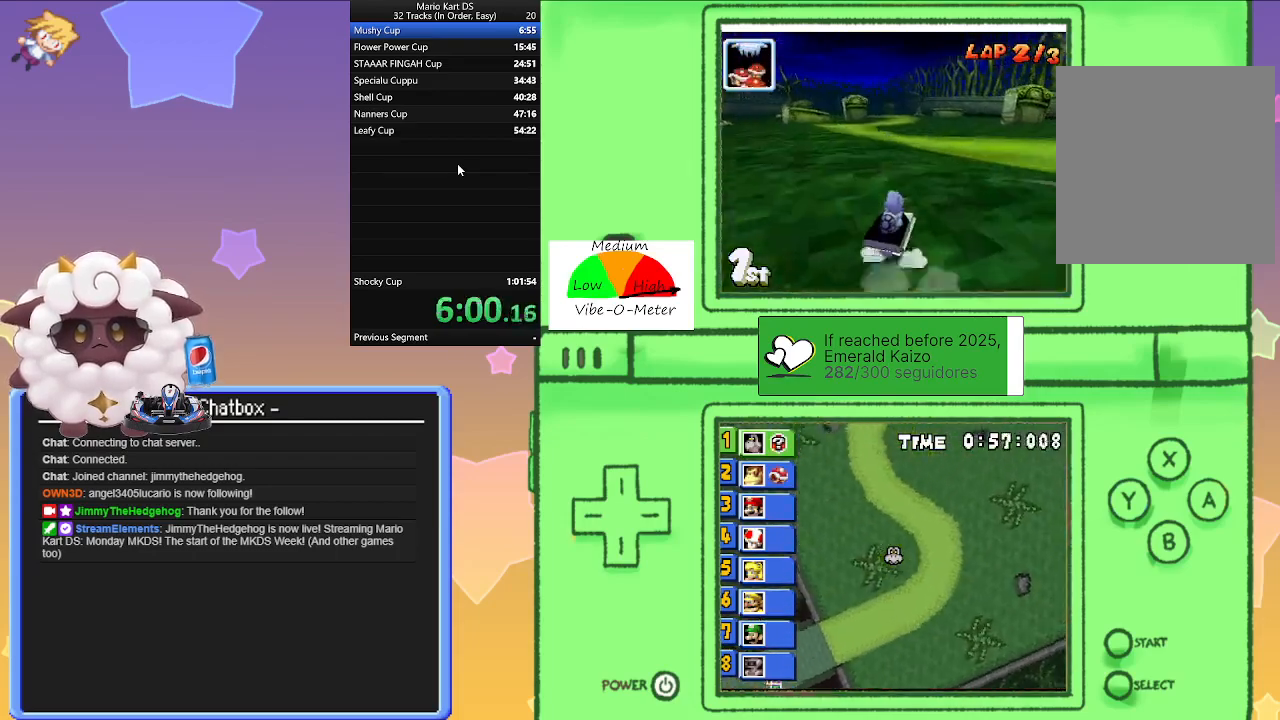
{"buttons": ["A", "R1"], "left_stick": "left", "events": [[150, "left_stick", "right"], [367, "left_stick", "left"]]}
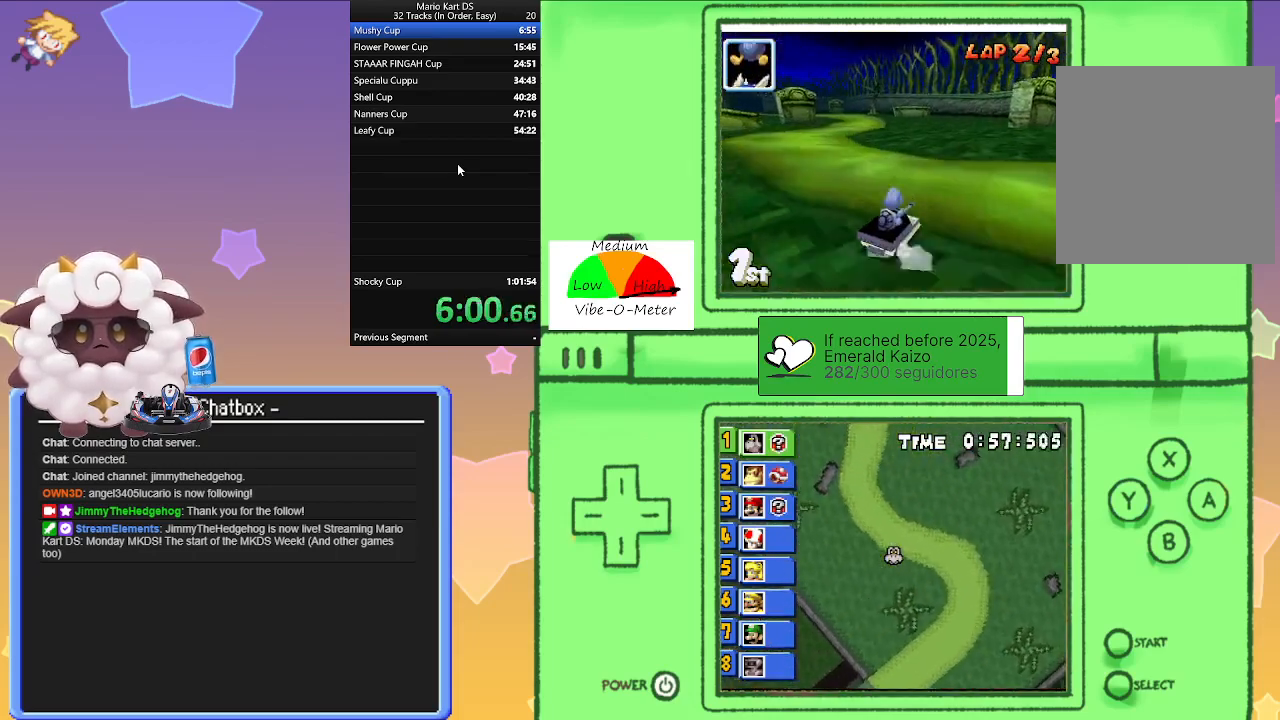
{"buttons": ["A", "R1"], "left_stick": "left", "events": [[33, "left_stick", "right"], [150, "left_stick", "left"], [167, "R1", "up"], [500, "R1", "down"]]}
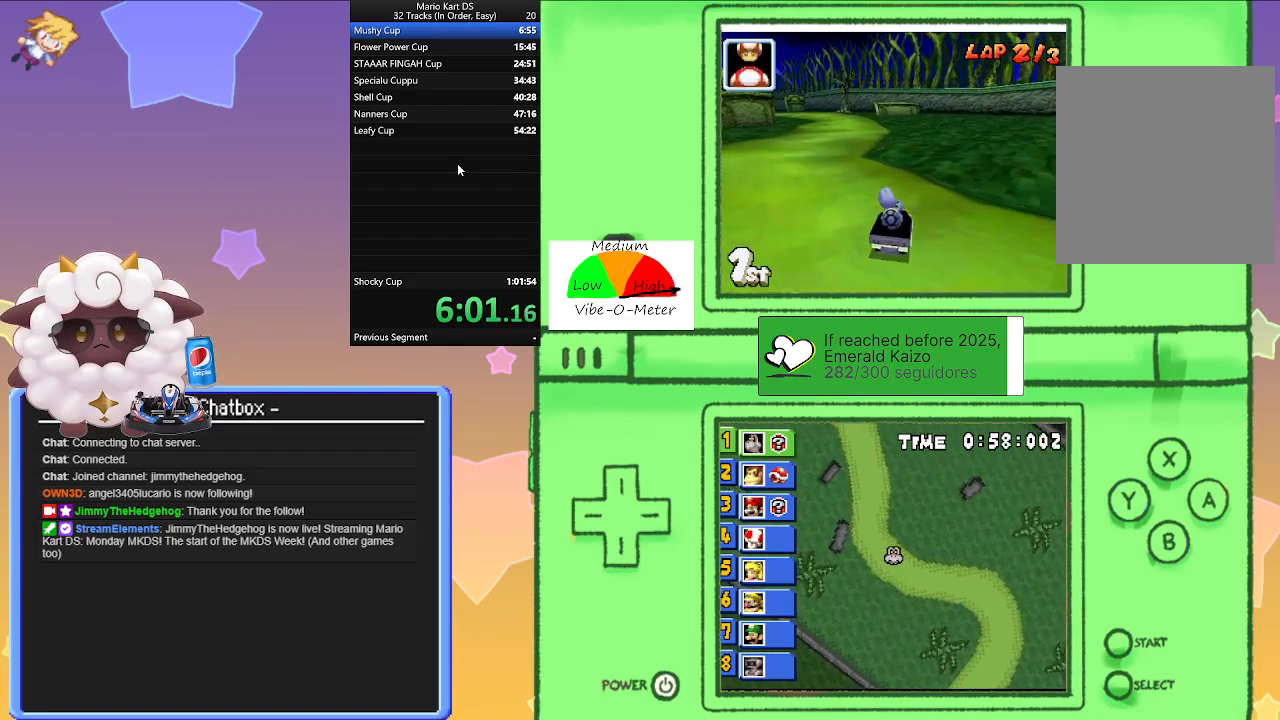
{"buttons": ["A", "R1"], "left_stick": "right", "events": [[300, "left_stick", "center"], [350, "left_stick", "right"]]}
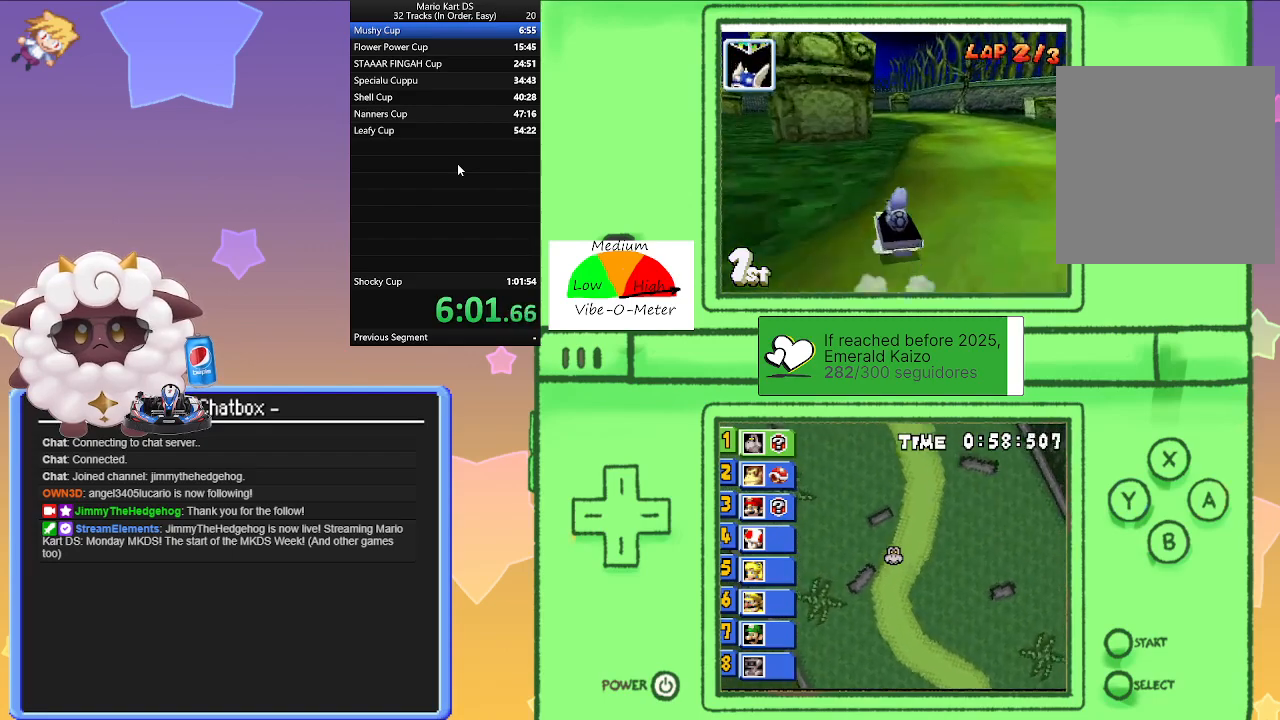
{"buttons": ["A", "R1"], "left_stick": "right", "events": [[117, "left_stick", "left"], [317, "left_stick", "right"]]}
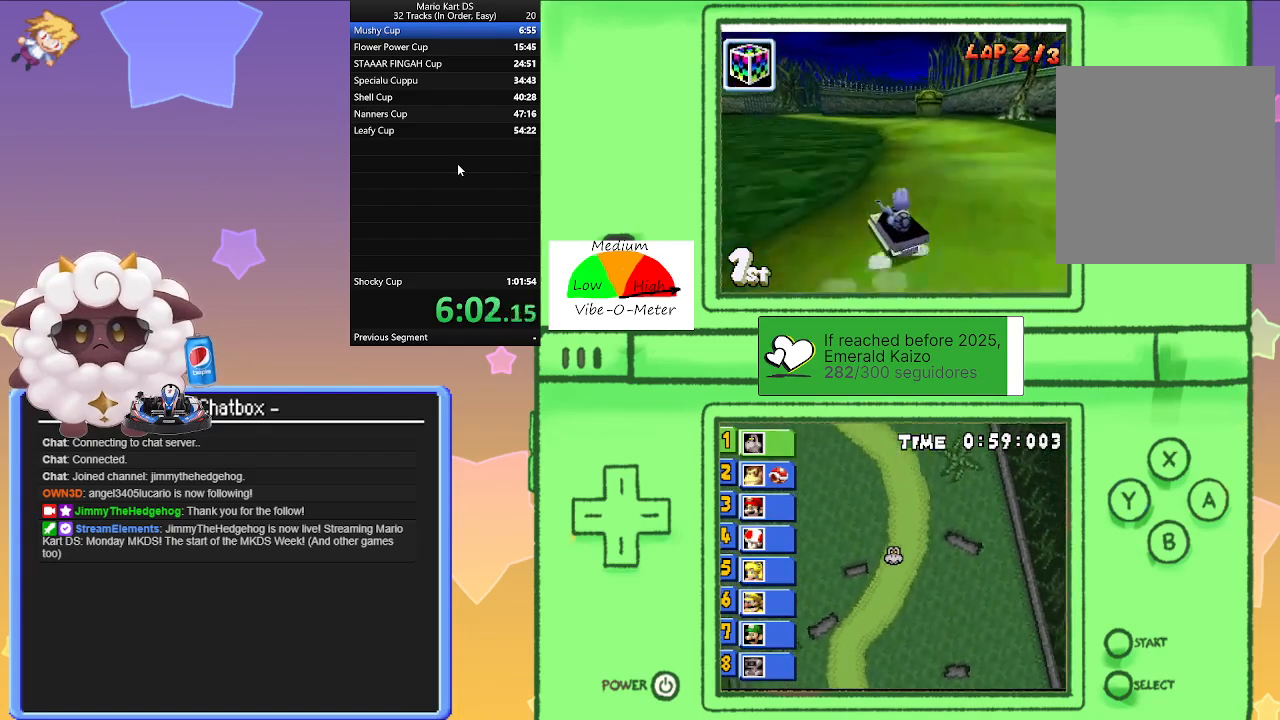
{"buttons": ["A", "R1"], "left_stick": "right", "events": [[17, "left_stick", "left"], [100, "R1", "up"], [350, "left_stick", "right"], [400, "R1", "down"]]}
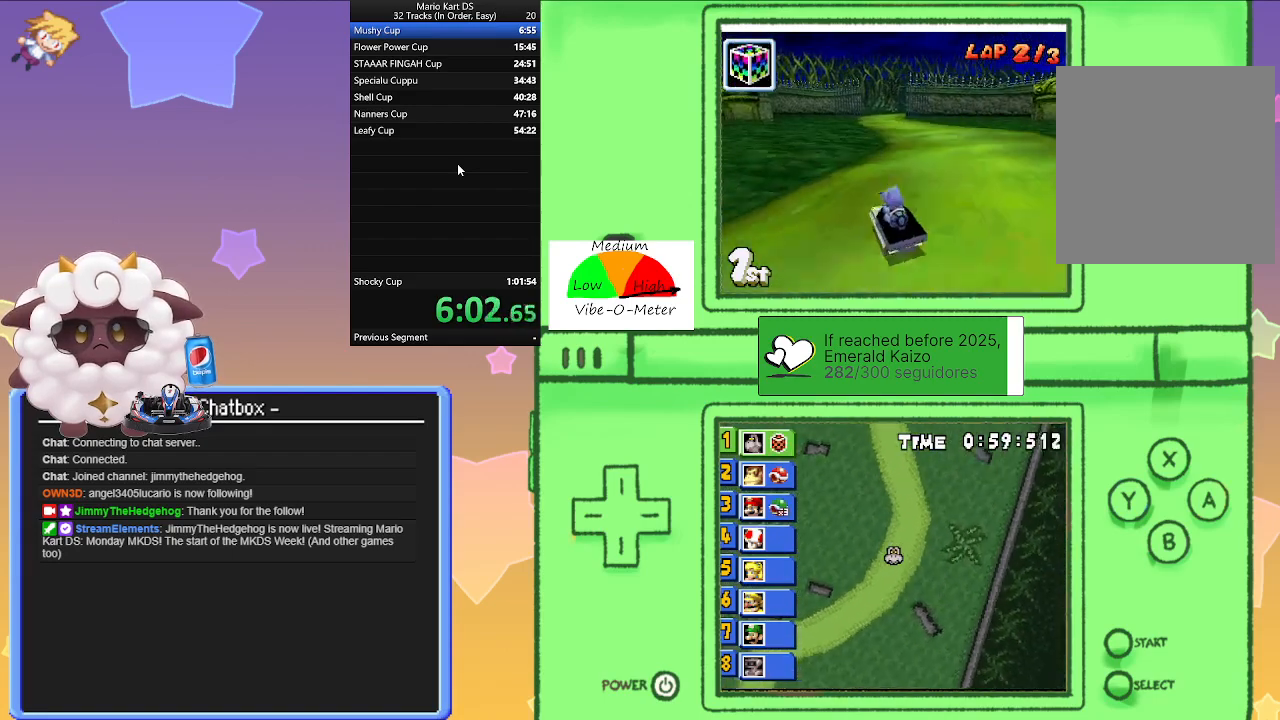
{"buttons": ["A", "R1"], "left_stick": "right", "events": [[167, "left_stick", "left"], [283, "L1", "down"], [417, "L1", "up"], [433, "left_stick", "right"]]}
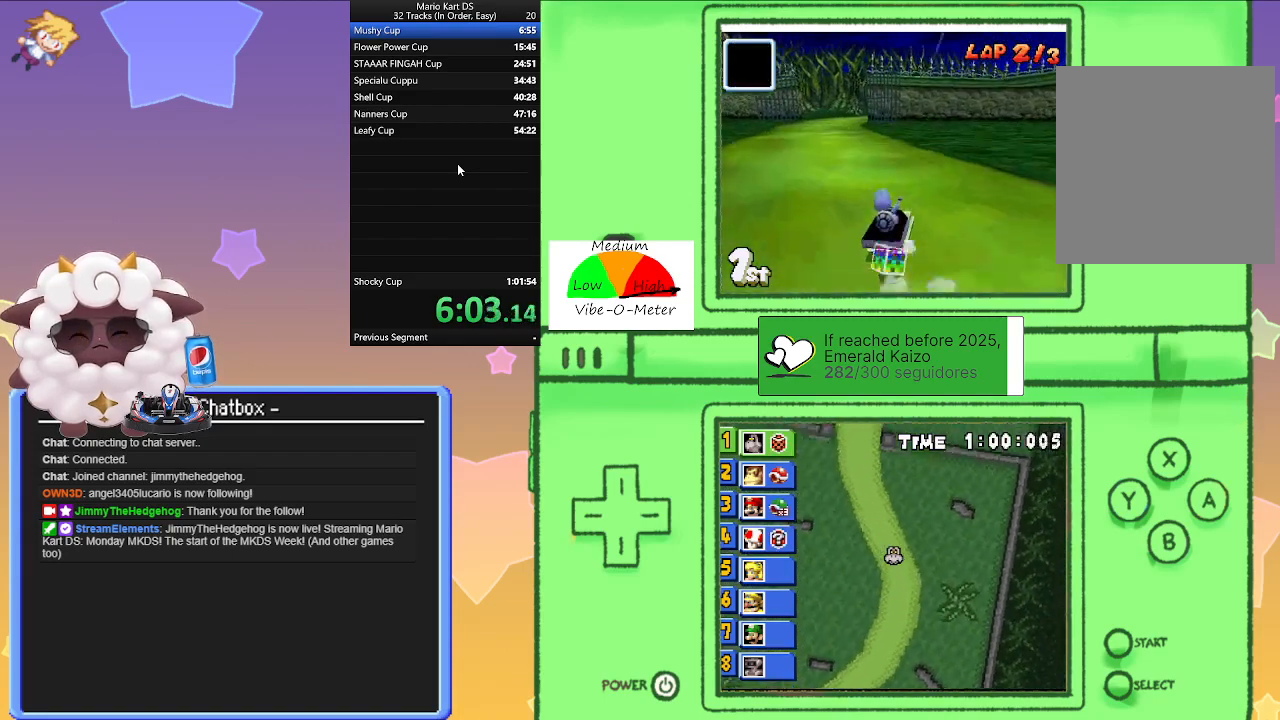
{"buttons": ["A"], "left_stick": "left", "events": [[67, "left_stick", "left"], [317, "left_stick", "right"], [483, "left_stick", "left"], [500, "R1", "up"]]}
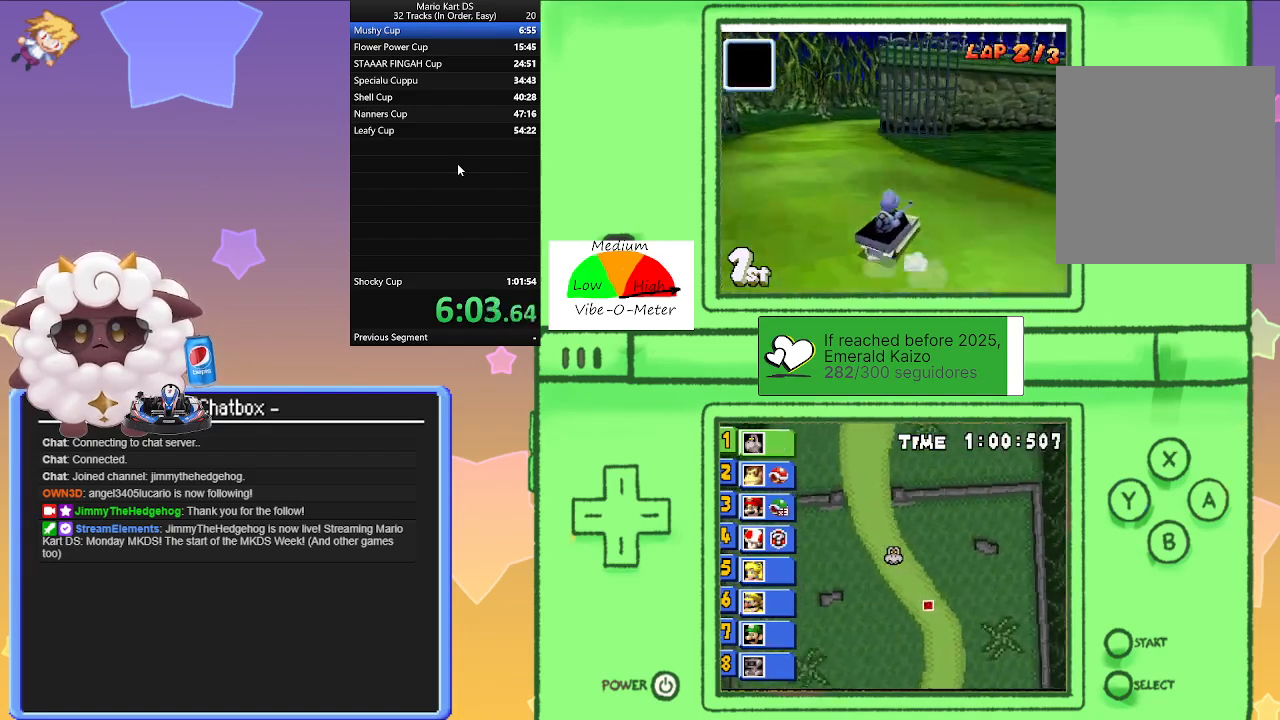
{"buttons": ["A", "R1"], "left_stick": "right", "events": [[167, "left_stick", "center"], [283, "R1", "down"], [317, "left_stick", "right"]]}
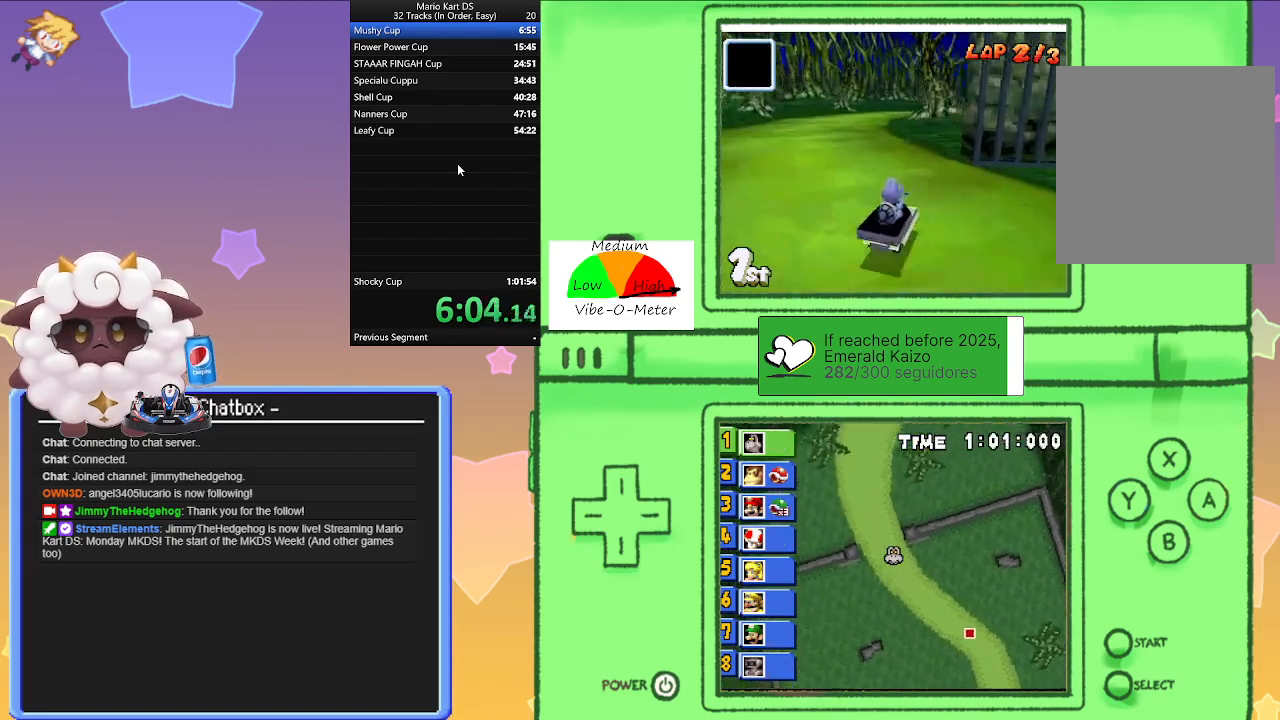
{"buttons": ["A", "R1"], "left_stick": "left", "events": [[50, "left_stick", "left"], [267, "left_stick", "right"], [450, "left_stick", "left"]]}
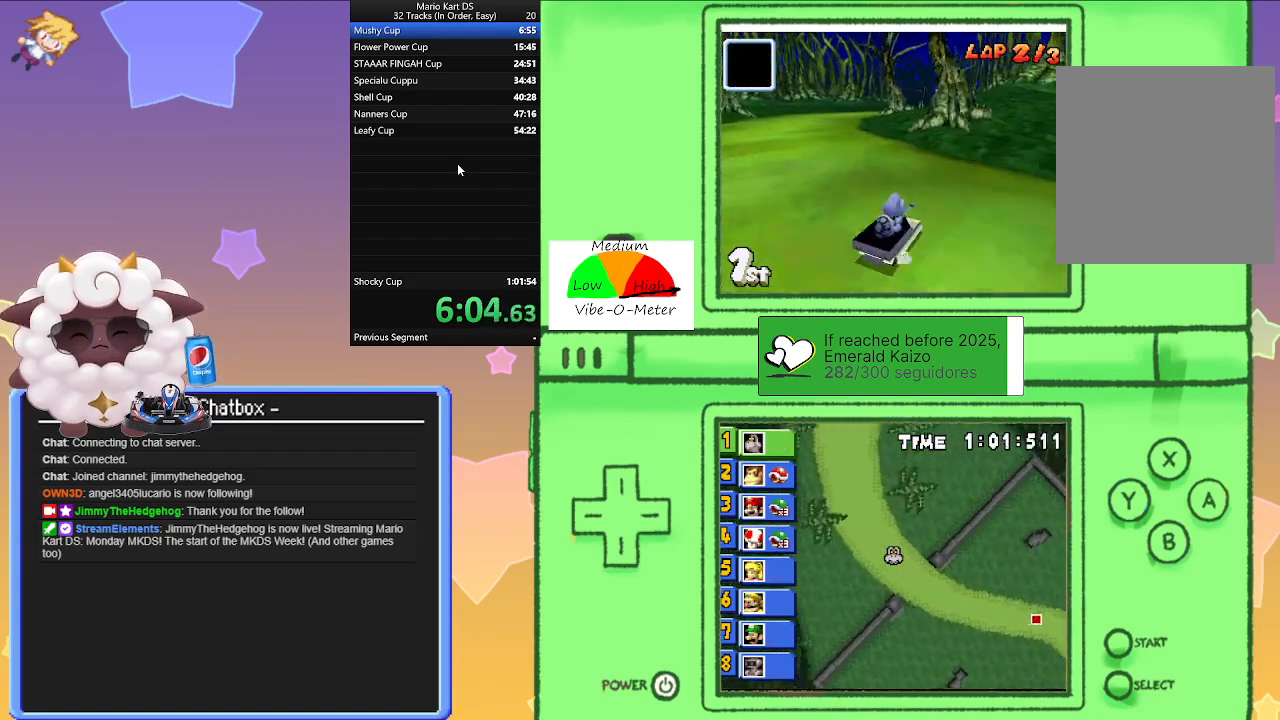
{"buttons": ["A", "R1"], "left_stick": "left", "events": [[183, "left_stick", "right"], [300, "left_stick", "center"], [317, "R1", "up"], [350, "left_stick", "left"], [400, "R1", "down"]]}
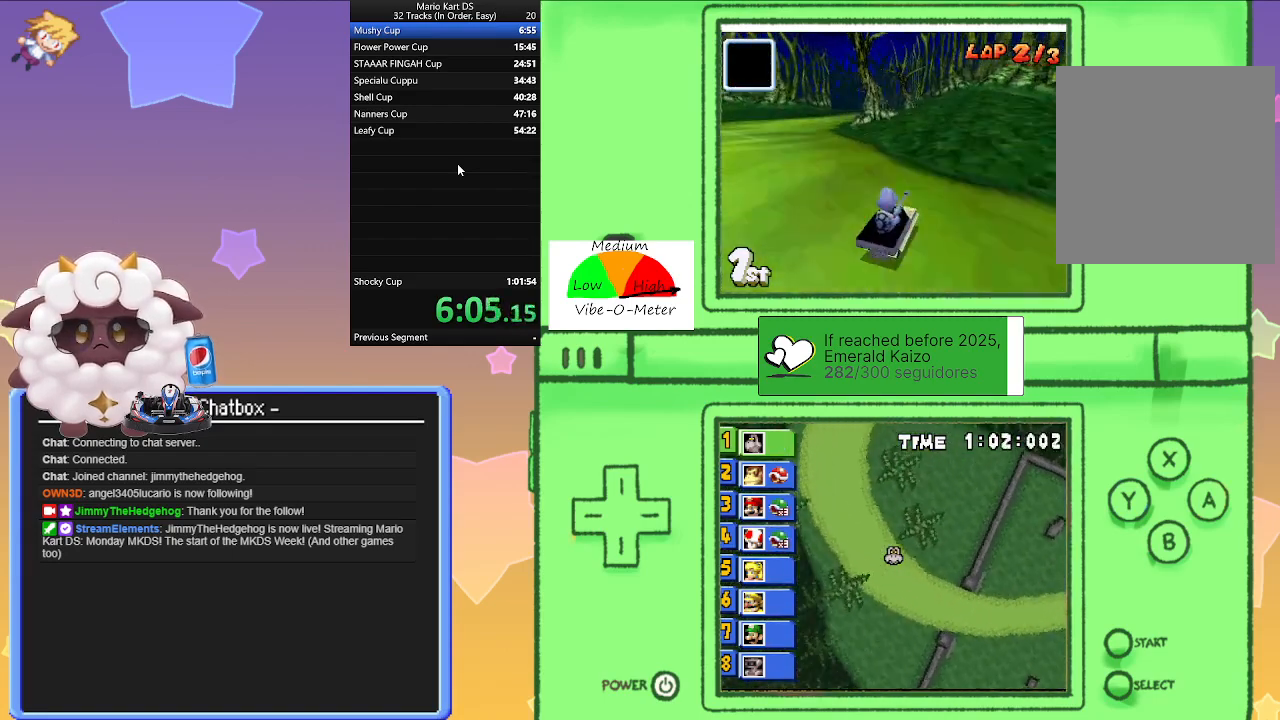
{"buttons": ["A", "R1"], "left_stick": "left", "events": [[150, "left_stick", "center"], [217, "left_stick", "right"], [450, "left_stick", "left"]]}
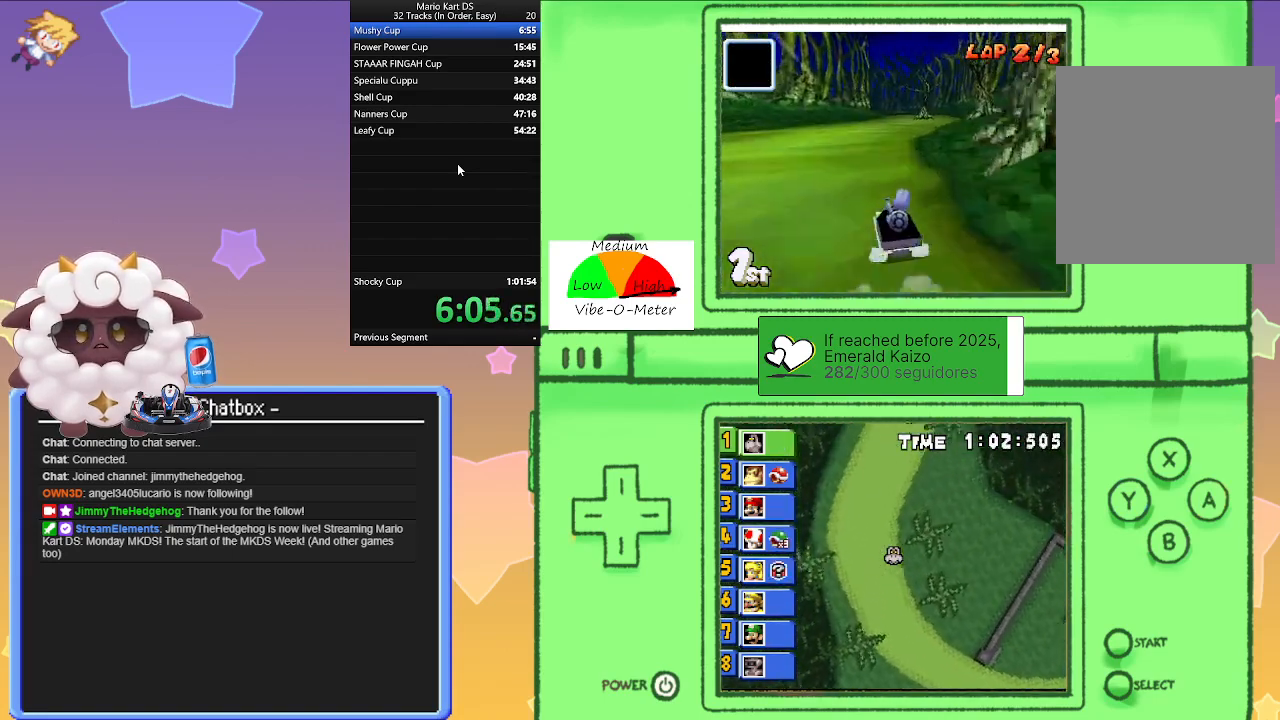
{"buttons": ["A"], "left_stick": "left", "events": [[133, "left_stick", "right"], [333, "left_stick", "left"], [400, "R1", "up"]]}
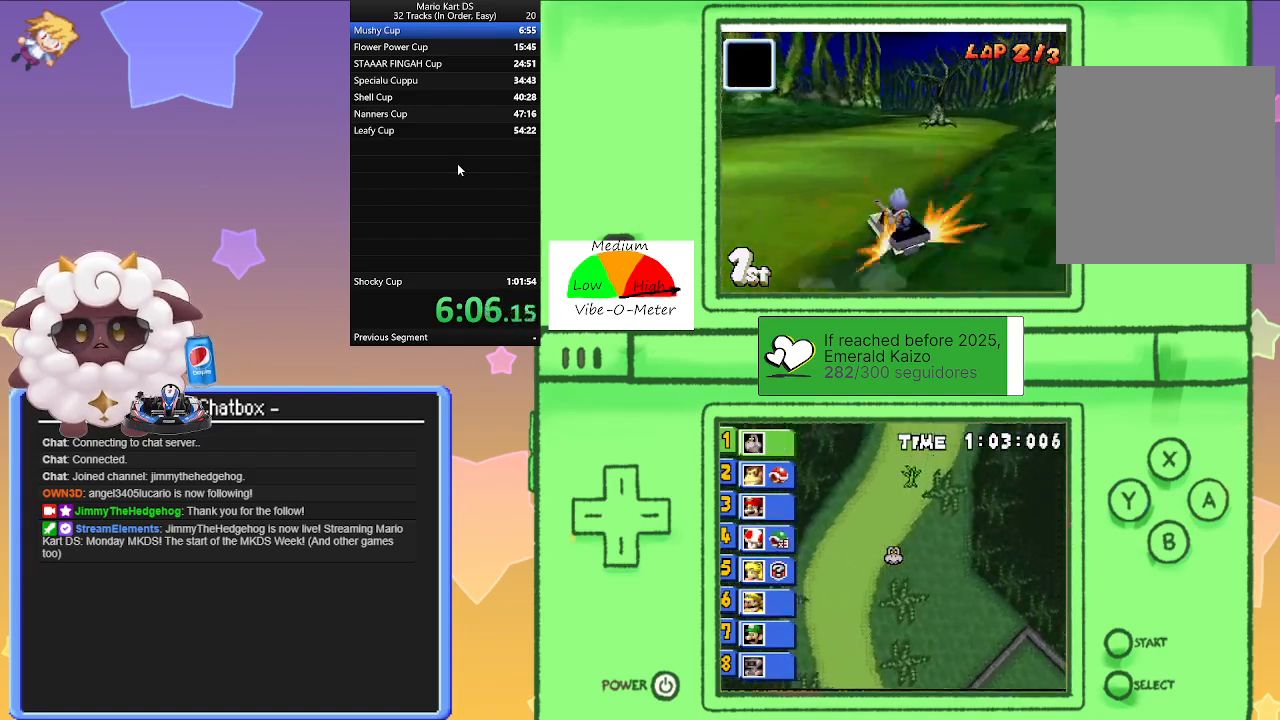
{"buttons": ["A"], "left_stick": "right", "events": [[33, "left_stick", "center"], [83, "left_stick", "right"]]}
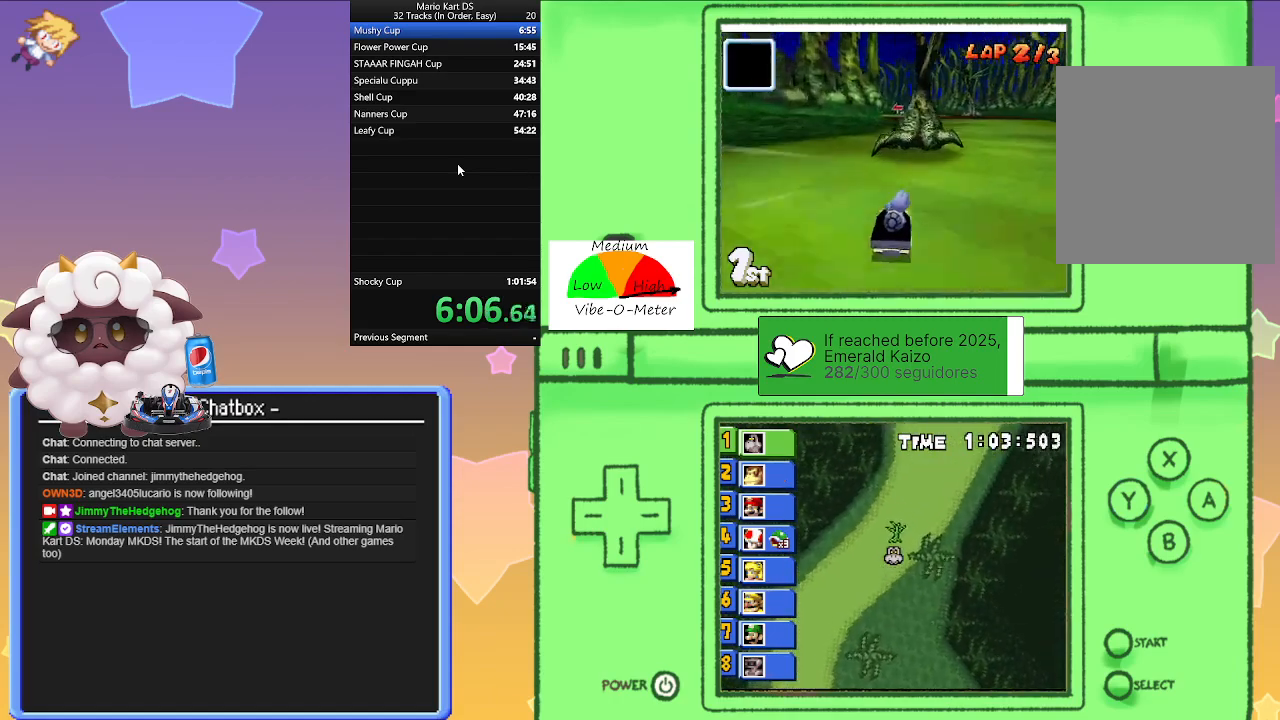
{"buttons": ["A", "R1"], "left_stick": "left", "events": [[117, "left_stick", "center"], [183, "left_stick", "left"], [433, "R1", "down"]]}
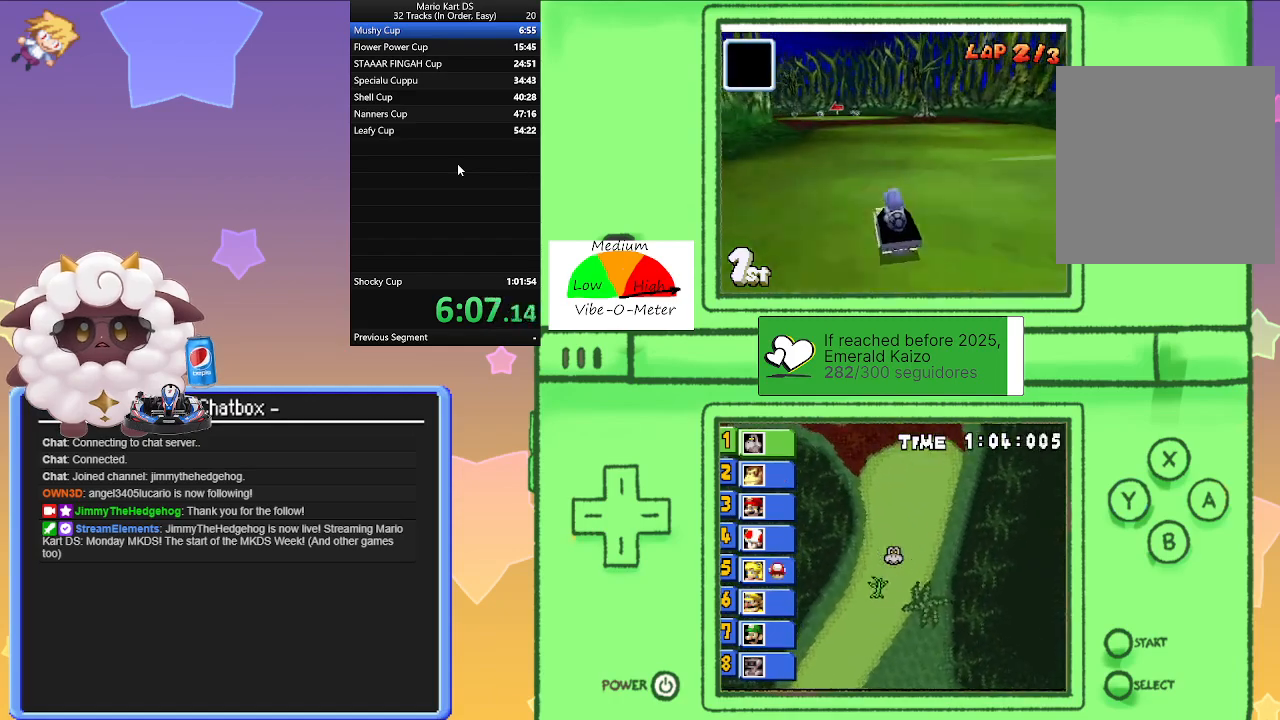
{"buttons": ["A", "R1"], "left_stick": "right", "events": [[350, "left_stick", "right"]]}
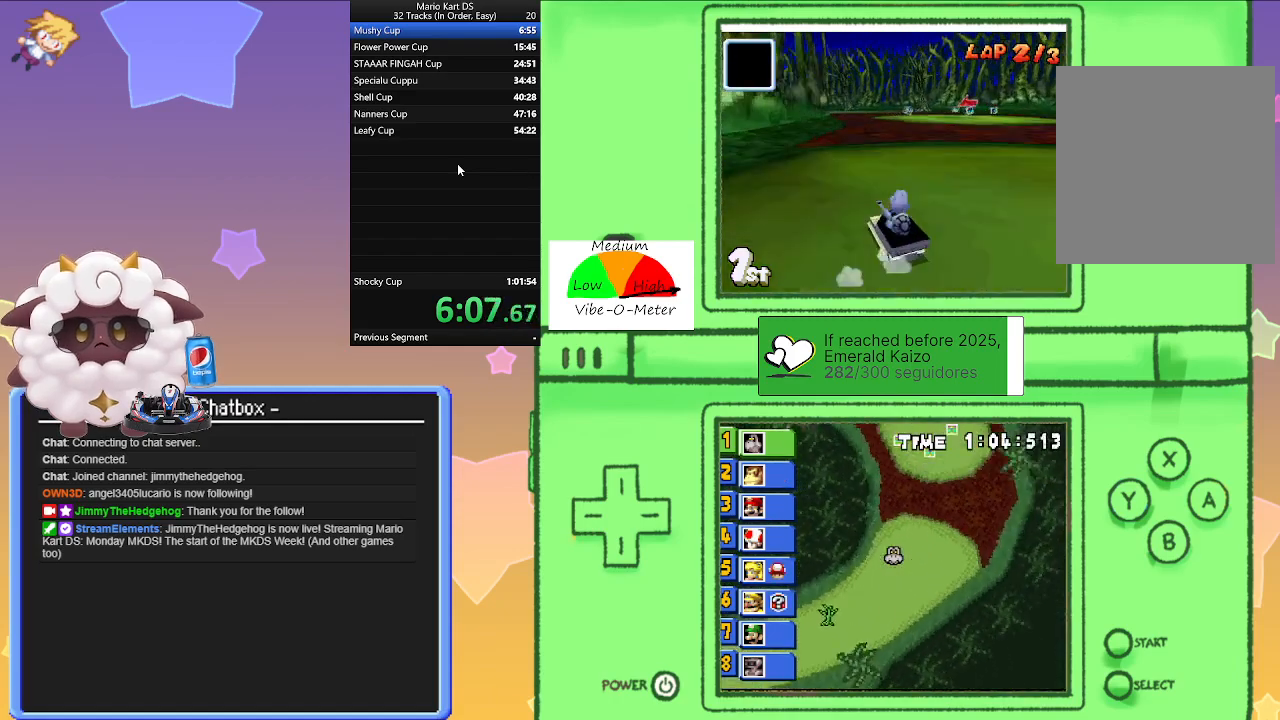
{"buttons": ["A", "R1"], "left_stick": "left", "events": [[50, "left_stick", "left"], [300, "left_stick", "right"], [500, "left_stick", "left"]]}
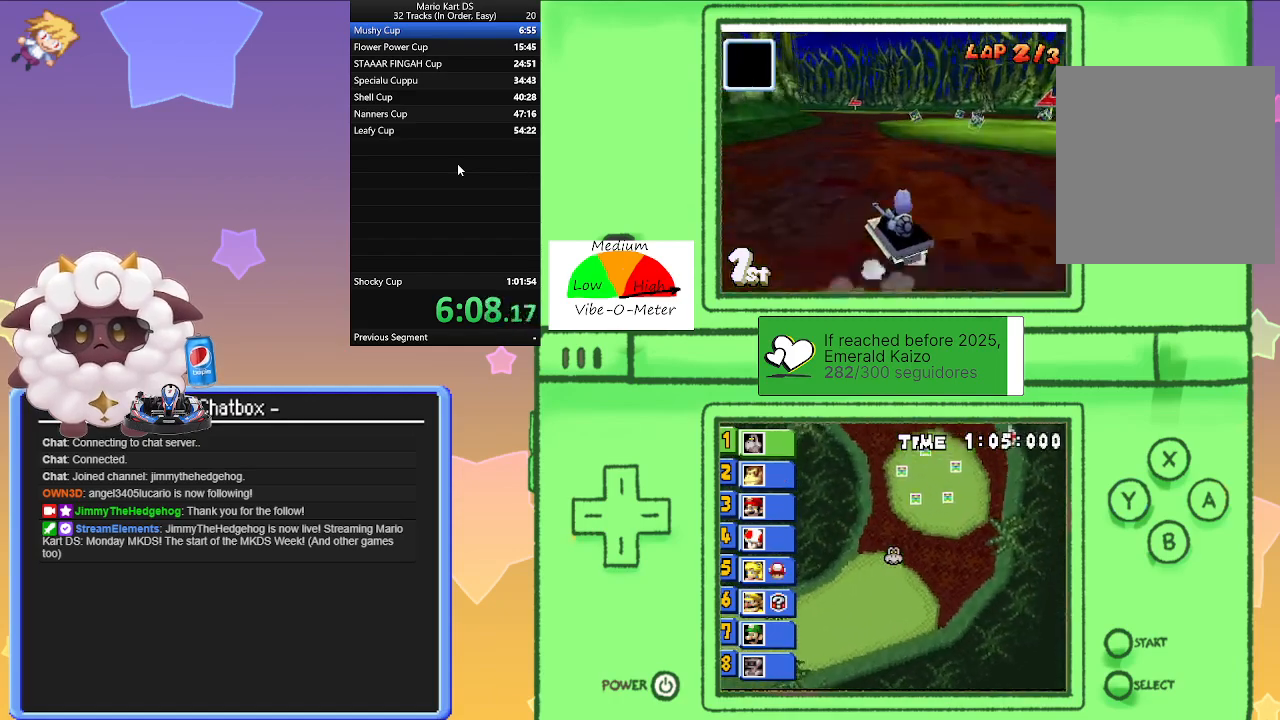
{"buttons": ["A", "R1"], "left_stick": "left", "events": []}
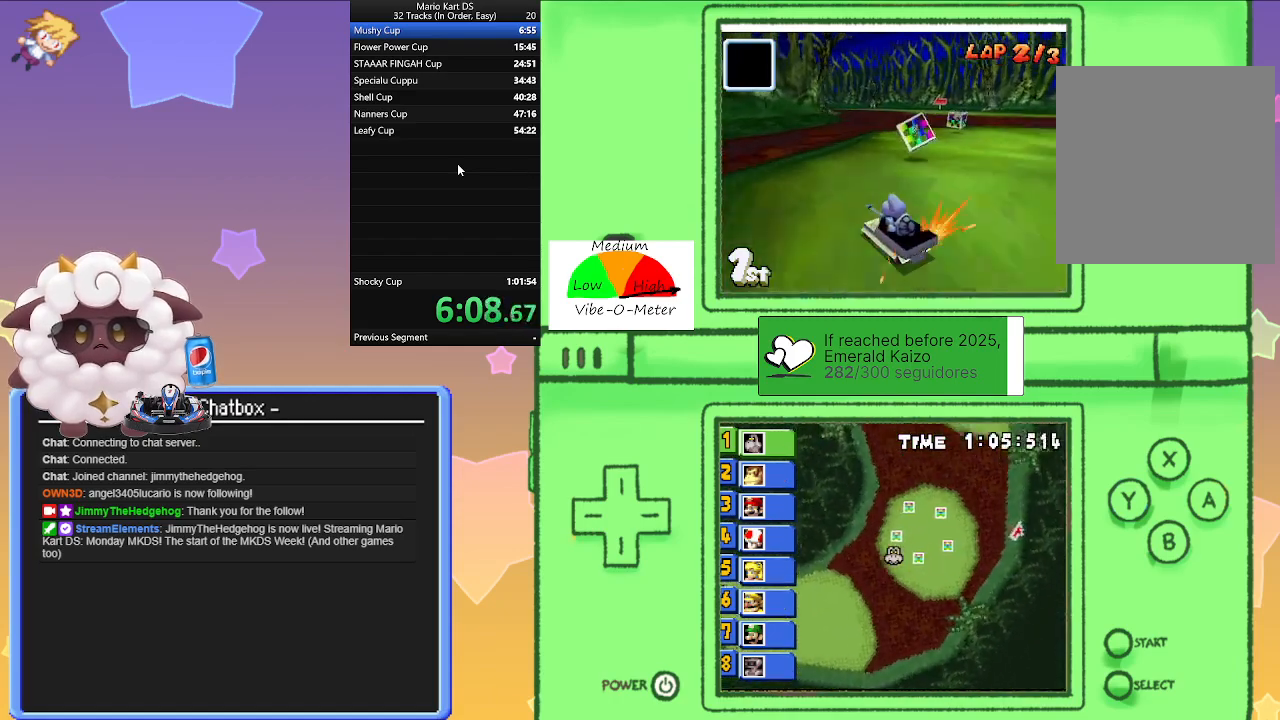
{"buttons": ["A"], "left_stick": "right", "events": [[17, "R1", "up"], [100, "left_stick", "center"], [467, "left_stick", "right"]]}
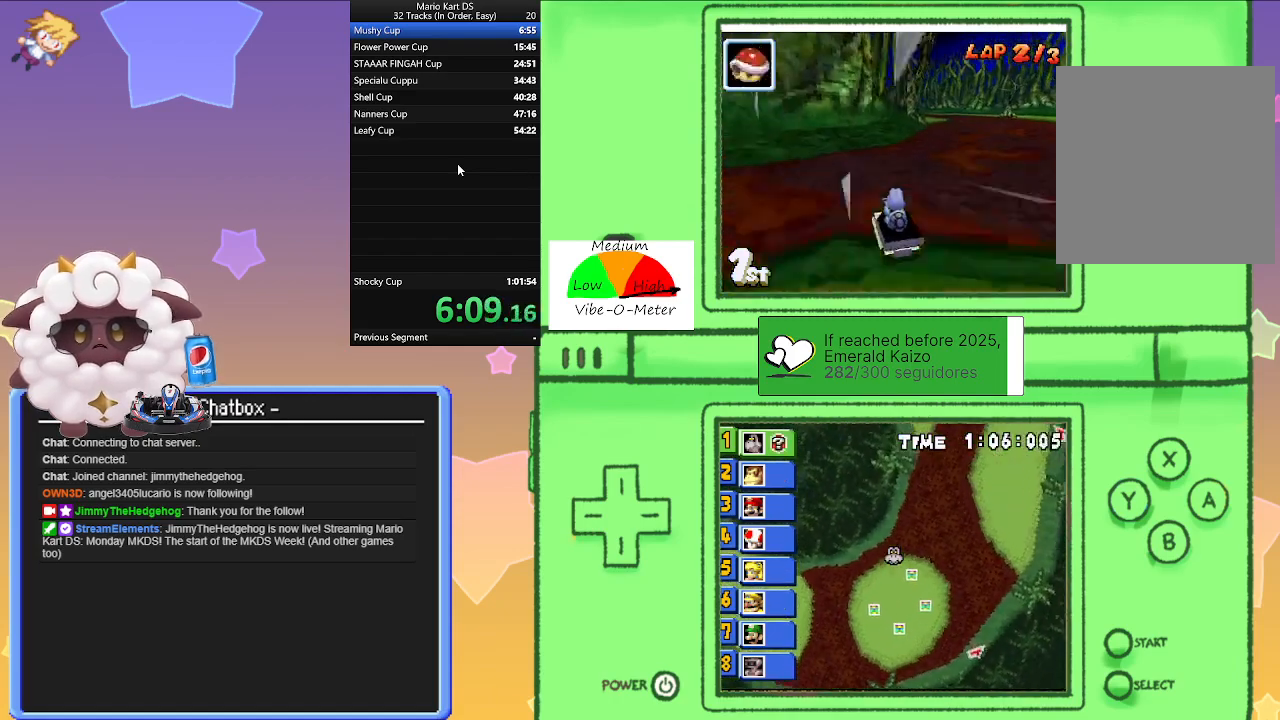
{"buttons": ["A", "R1"], "left_stick": "center", "events": [[117, "left_stick", "center"], [217, "left_stick", "left"], [267, "R1", "down"], [483, "left_stick", "center"]]}
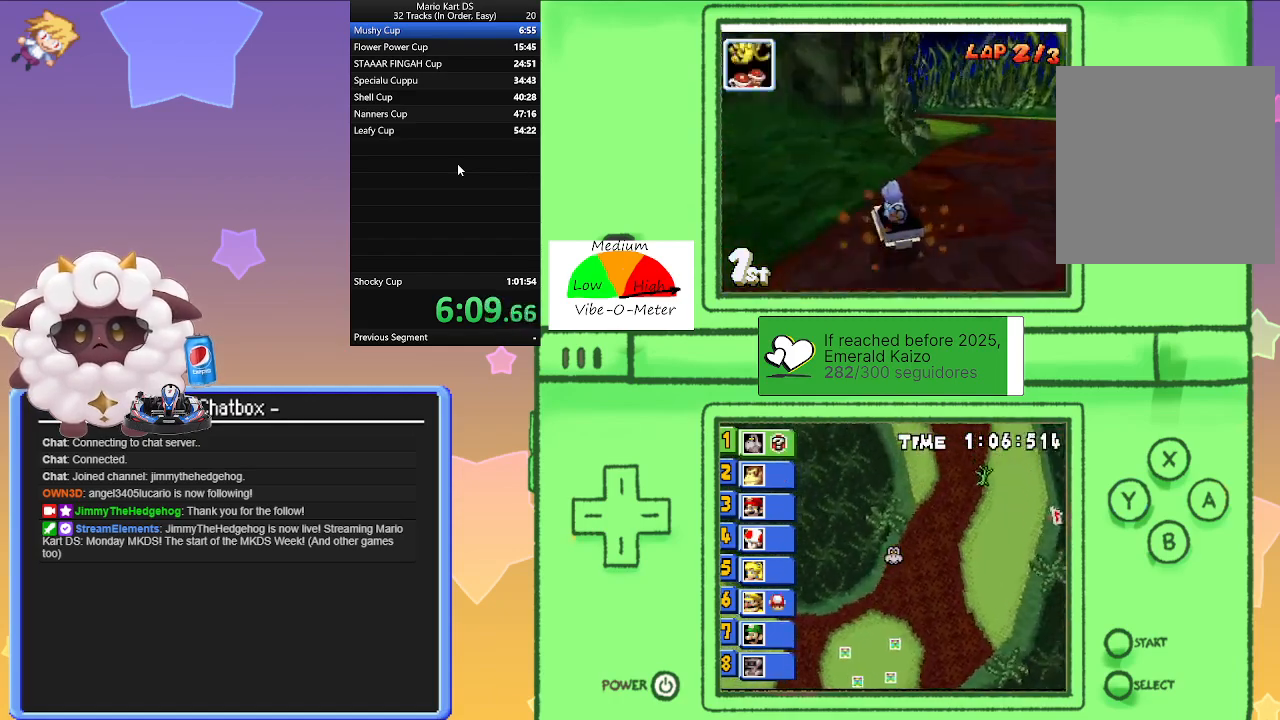
{"buttons": ["A", "R1"], "left_stick": "right", "events": [[33, "left_stick", "right"], [233, "left_stick", "left"], [350, "R1", "up"], [400, "left_stick", "center"], [450, "left_stick", "right"], [483, "R1", "down"]]}
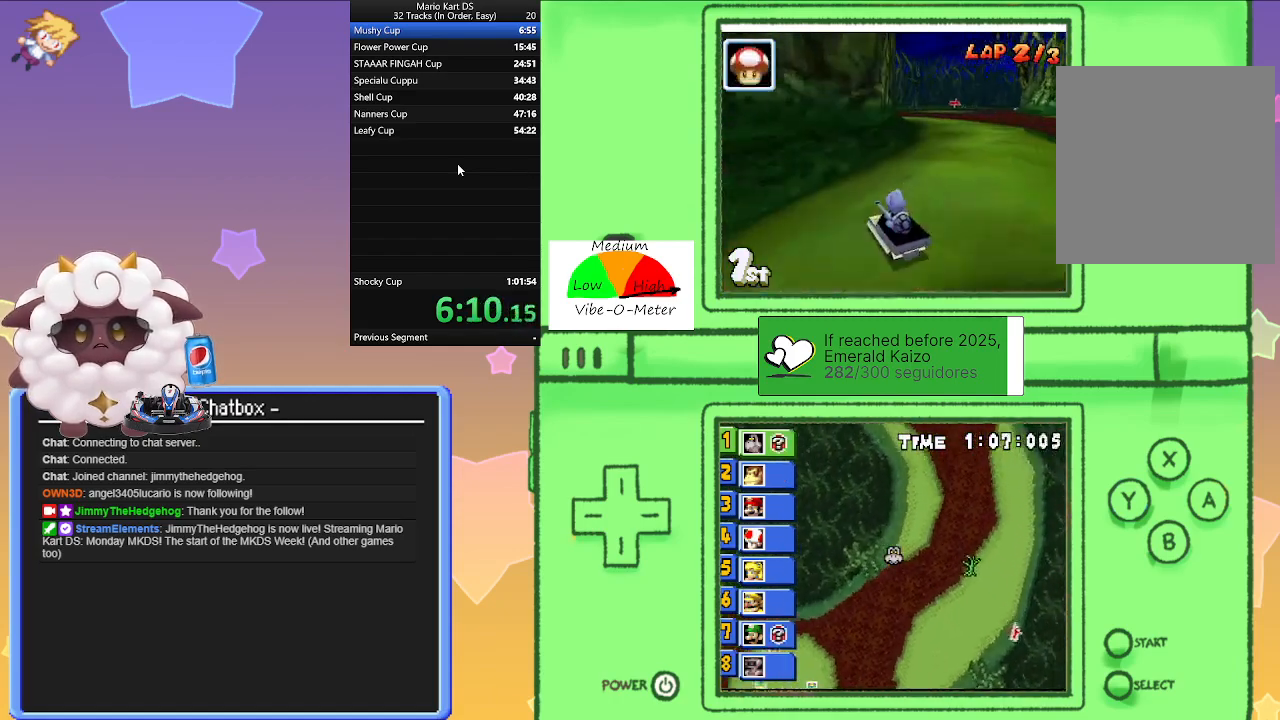
{"buttons": ["A", "R1"], "left_stick": "left", "events": [[467, "left_stick", "left"]]}